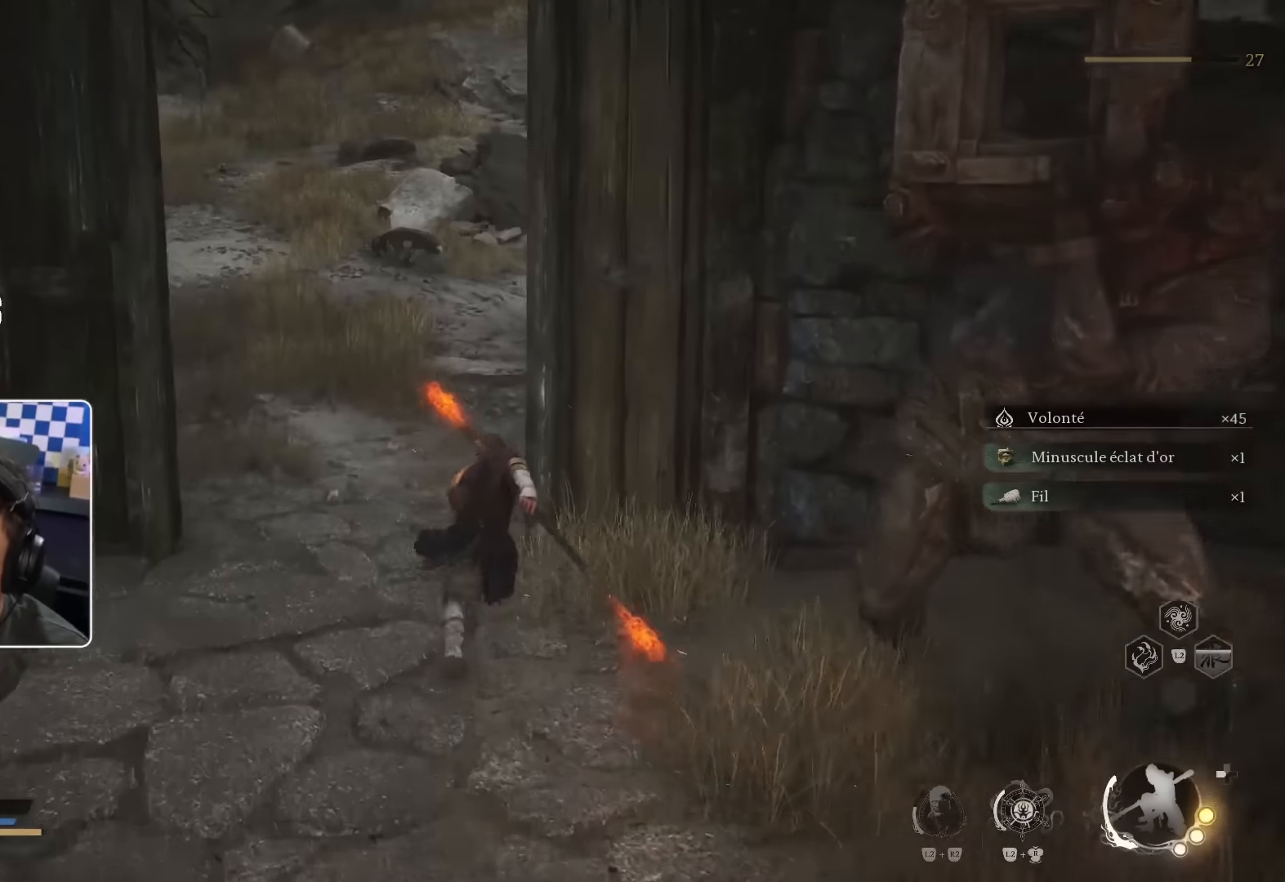
Gameplay with a controller (PlayStation layout); each line is a JSON object with the inputs held at the frame after it. "events" lists button and stick changes between this image and that frame as [ms after this image, input, new state], when the widget could be followed in between.
{"buttons": ["L1"], "left_stick": "up", "right_stick": "center", "events": [[84, "right_stick", "up-left"], [150, "right_stick", "center"], [500, "L1", "down"]]}
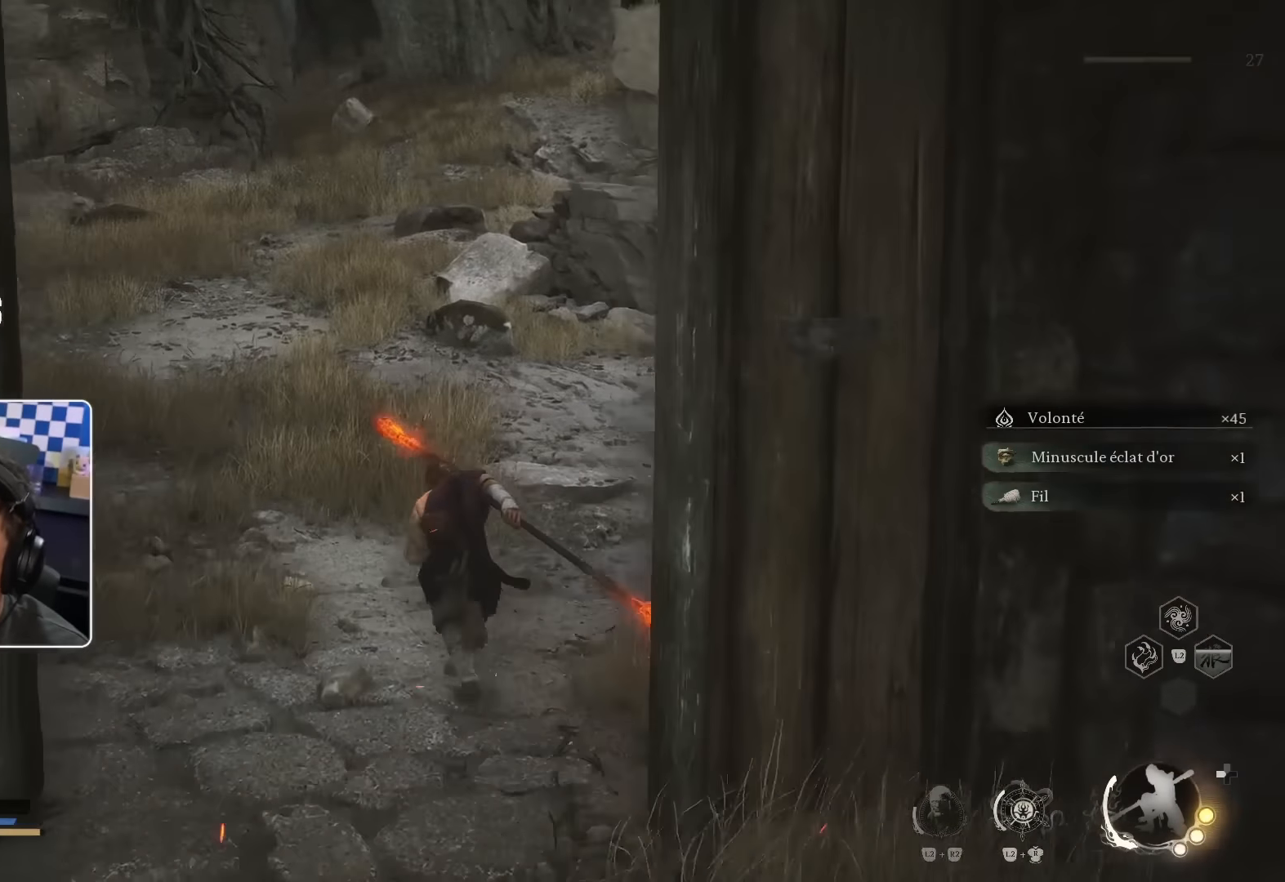
{"buttons": [], "left_stick": "up", "right_stick": "center", "events": [[250, "L1", "up"]]}
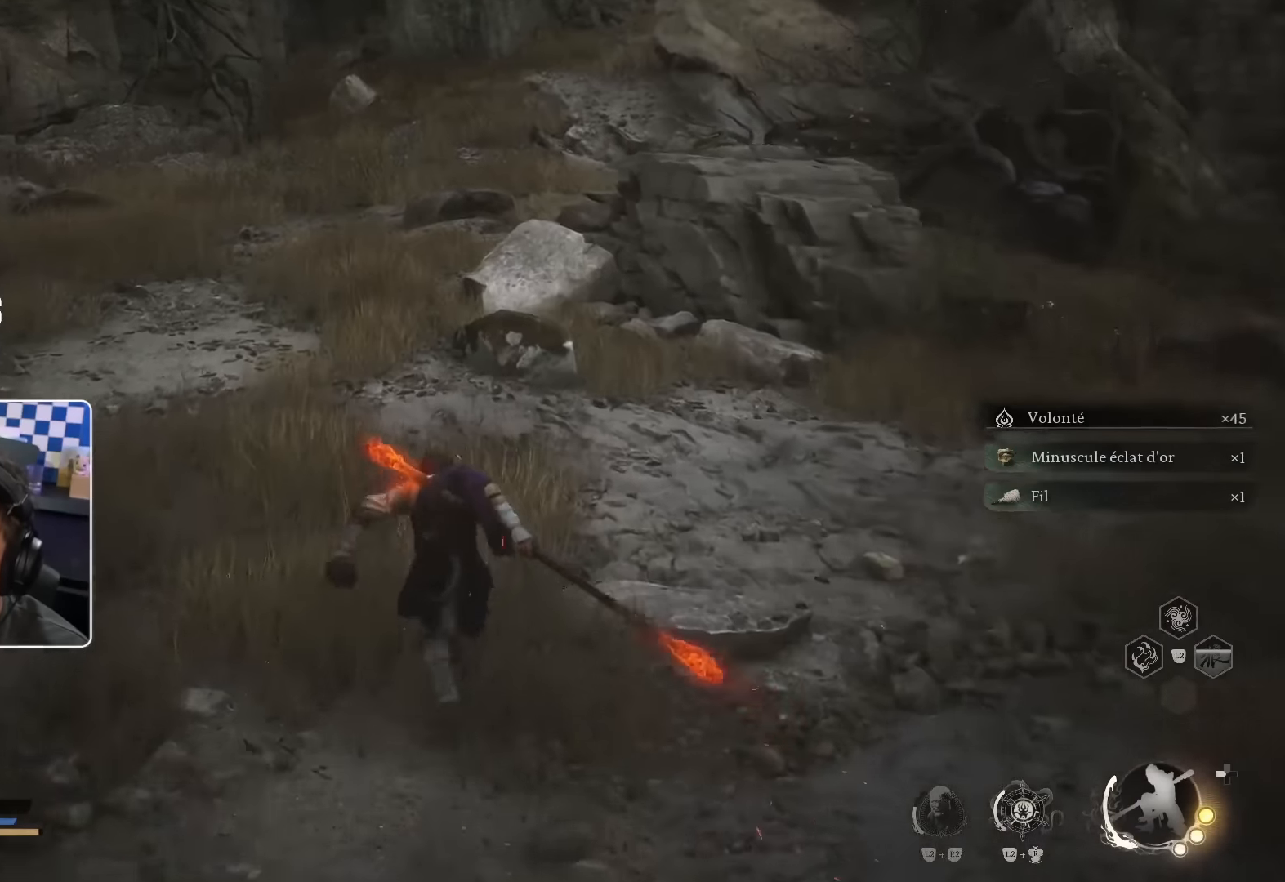
{"buttons": [], "left_stick": "up", "right_stick": "center", "events": [[17, "right_stick", "up-left"], [134, "right_stick", "center"]]}
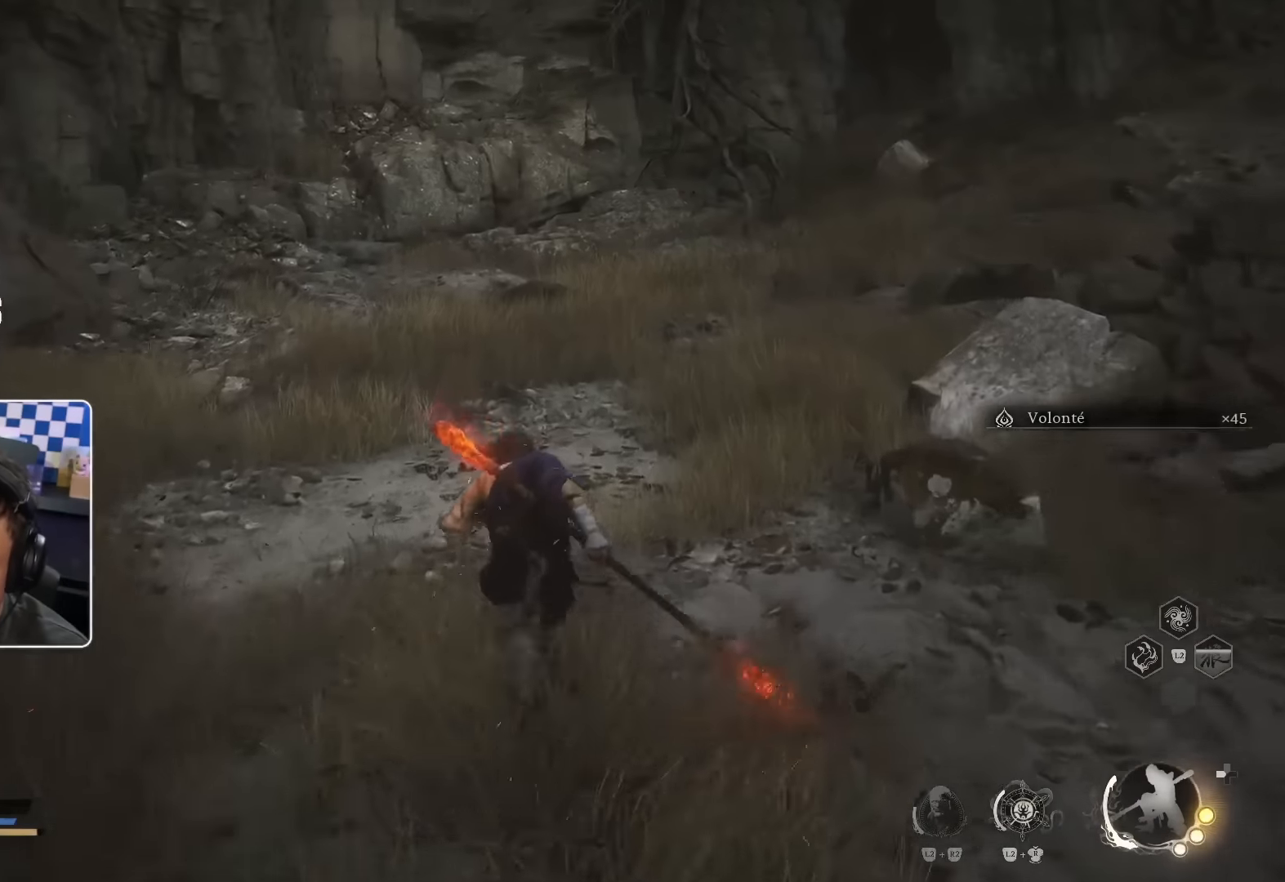
{"buttons": [], "left_stick": "center", "right_stick": "center", "events": [[117, "left_stick", "center"]]}
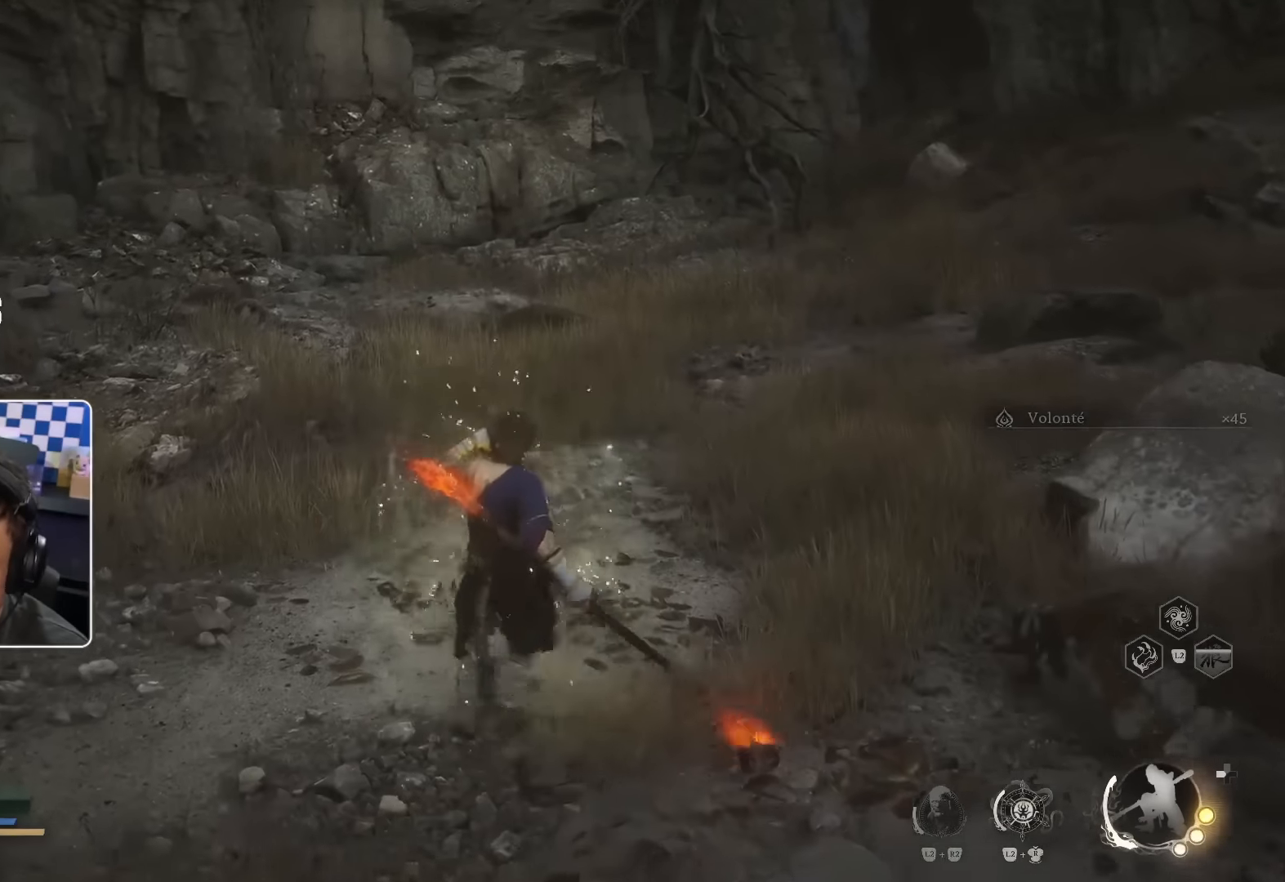
{"buttons": [], "left_stick": "center", "right_stick": "center", "events": []}
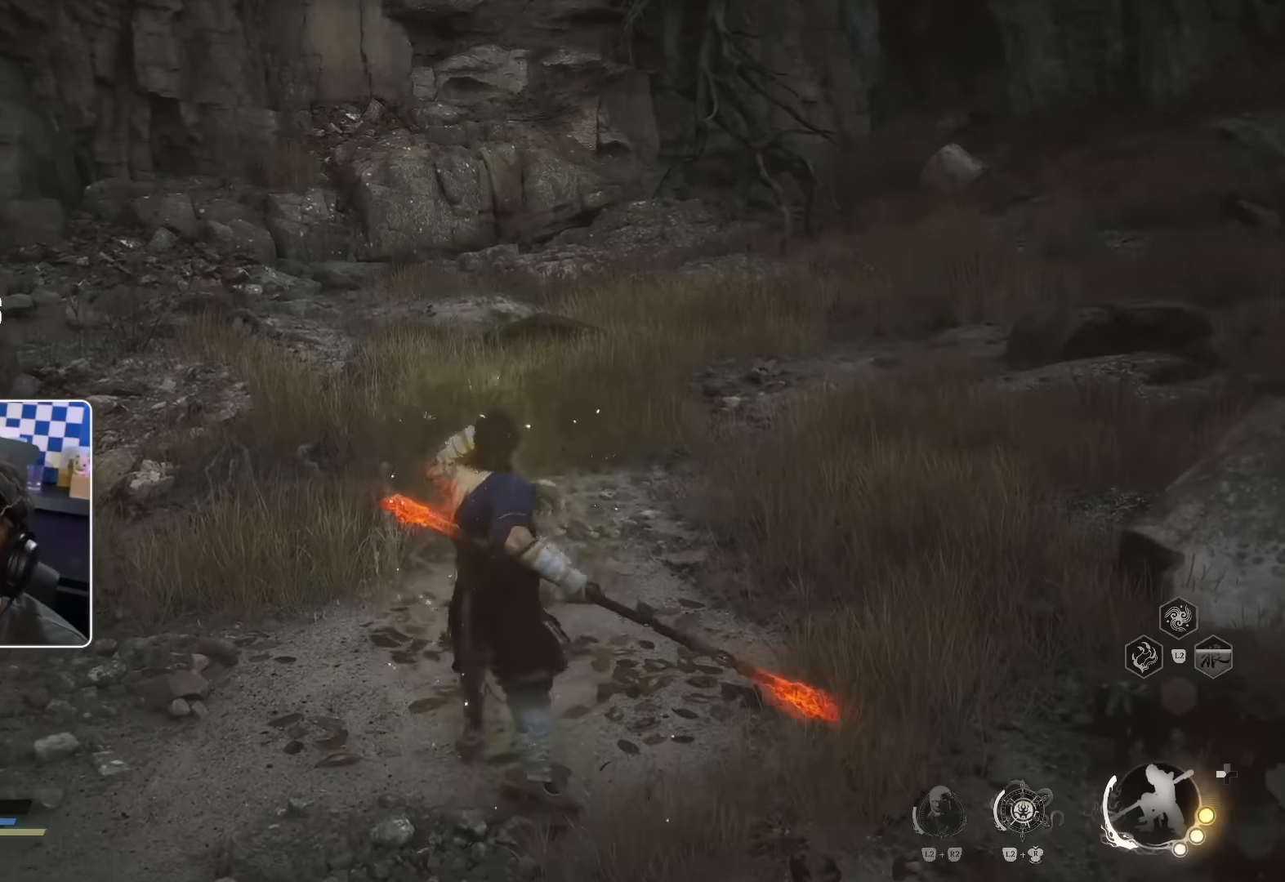
{"buttons": [], "left_stick": "up-right", "right_stick": "center", "events": [[50, "right_stick", "up-left"], [234, "left_stick", "up-right"], [284, "right_stick", "center"]]}
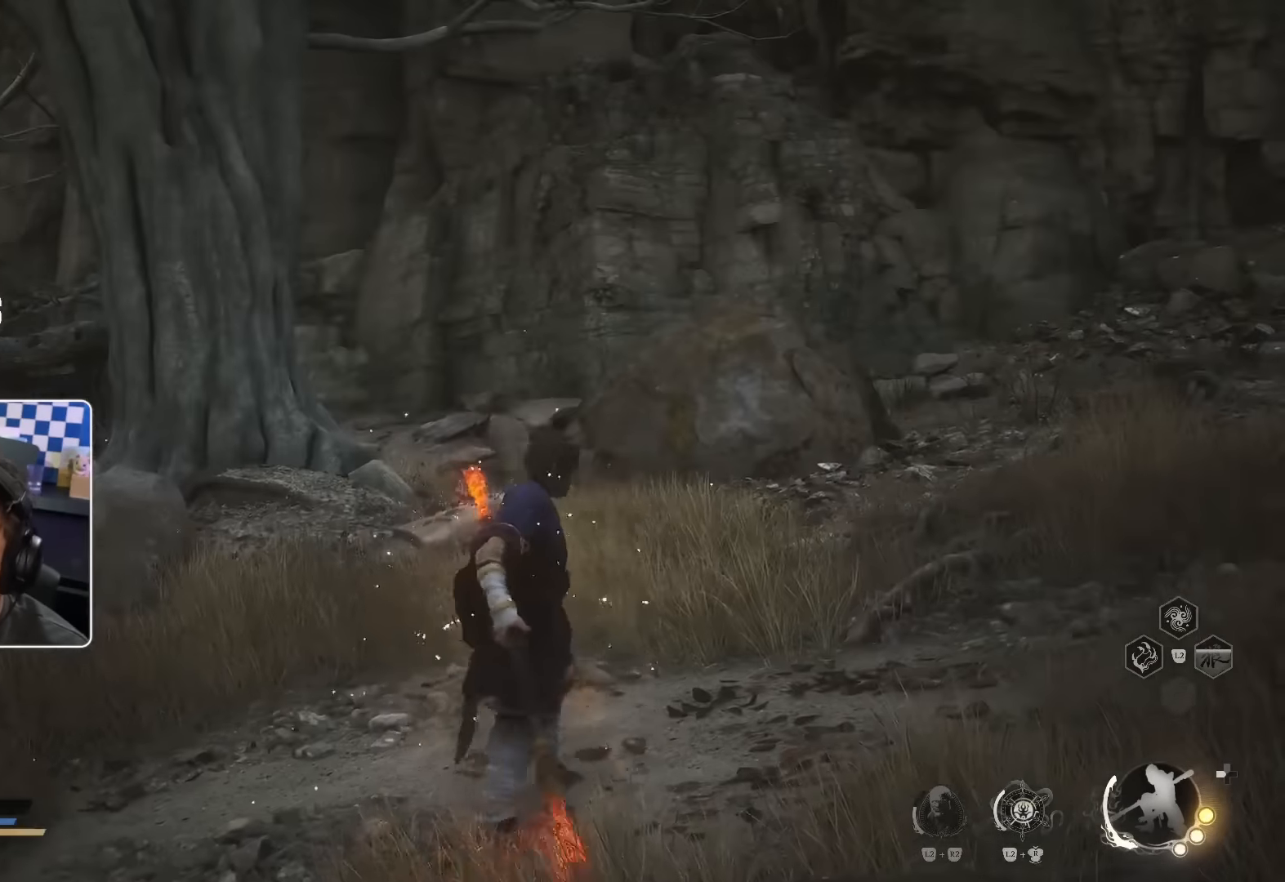
{"buttons": [], "left_stick": "up", "right_stick": "right", "events": [[117, "L1", "down"], [250, "L1", "up"], [250, "right_stick", "right"], [400, "left_stick", "up"]]}
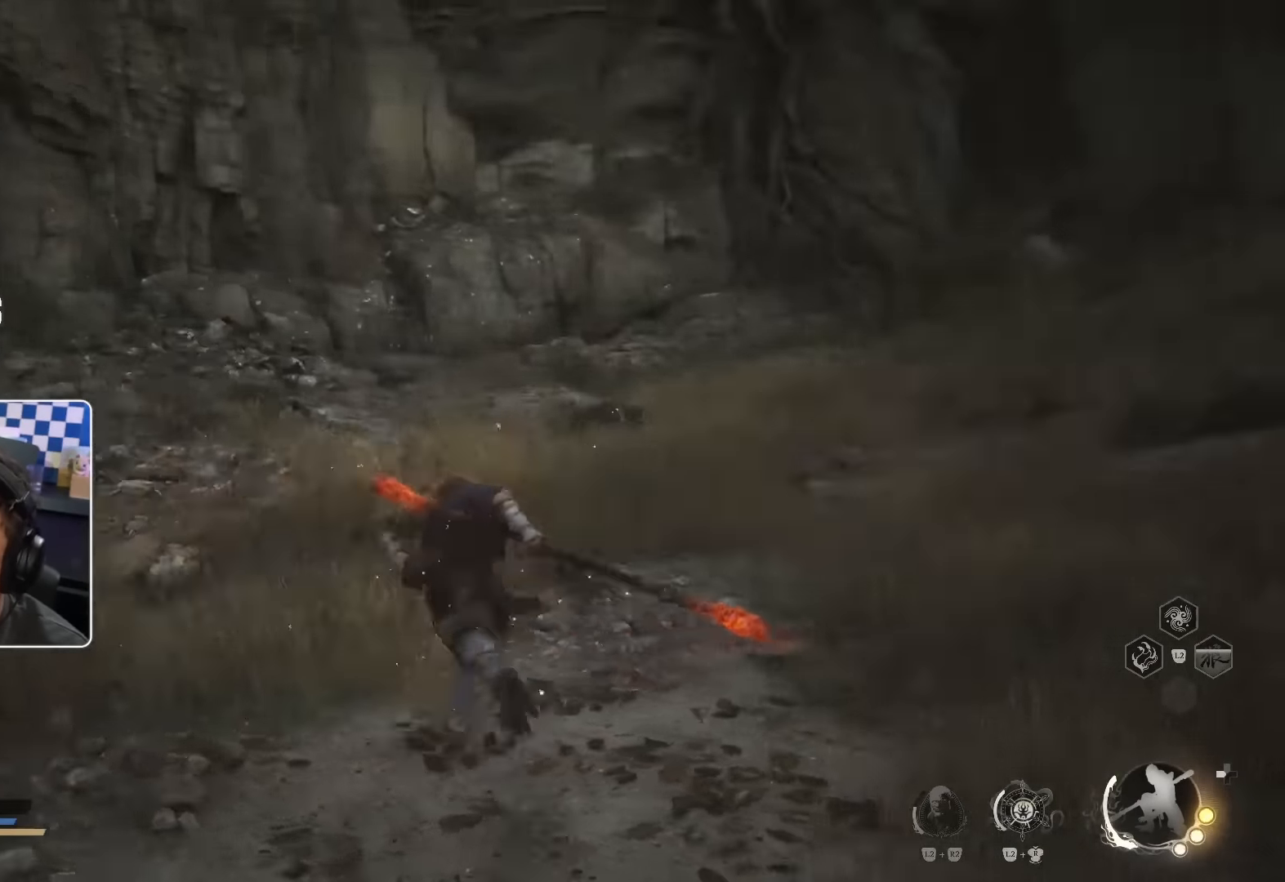
{"buttons": [], "left_stick": "up-left", "right_stick": "right", "events": [[50, "right_stick", "center"], [350, "right_stick", "right"], [483, "left_stick", "up-left"]]}
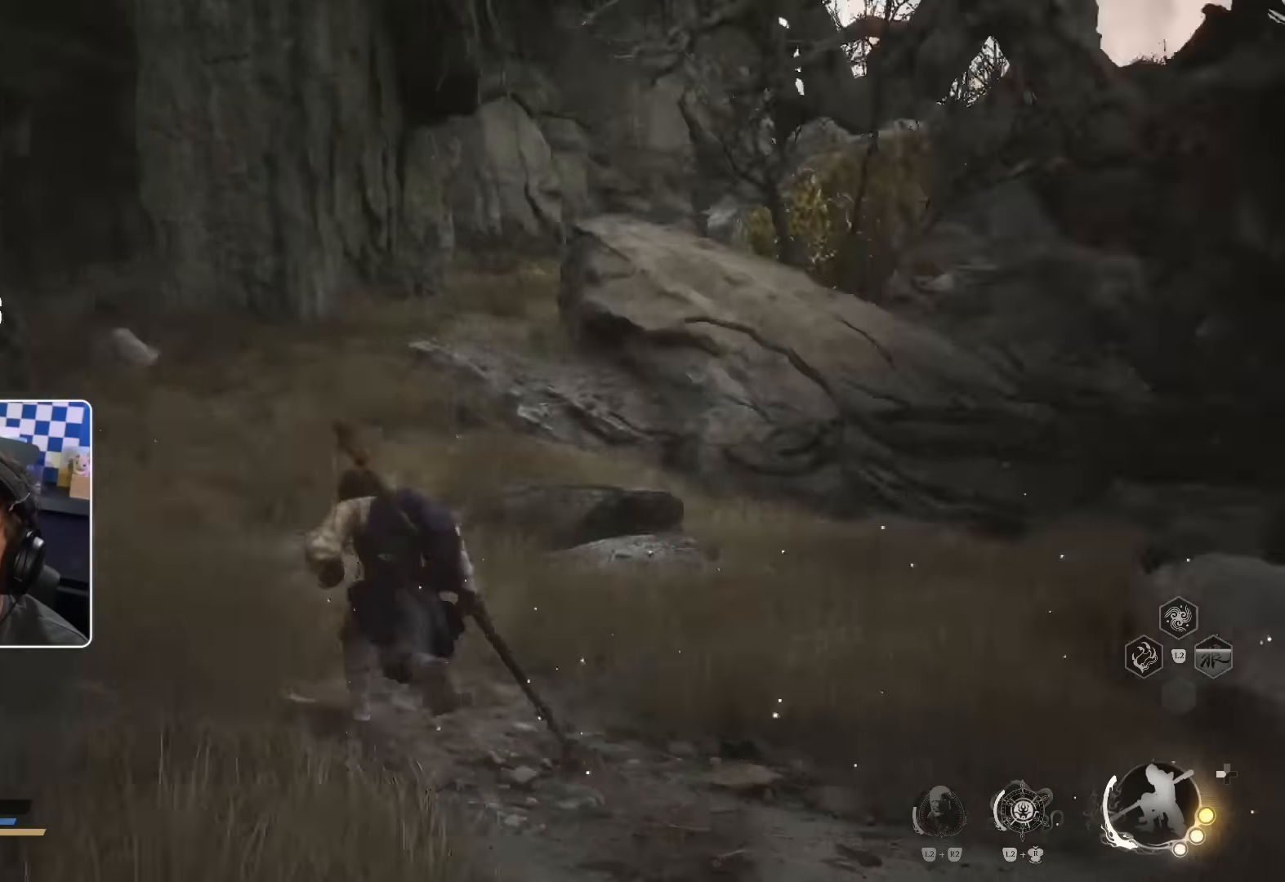
{"buttons": [], "left_stick": "up-left", "right_stick": "center", "events": [[100, "right_stick", "center"]]}
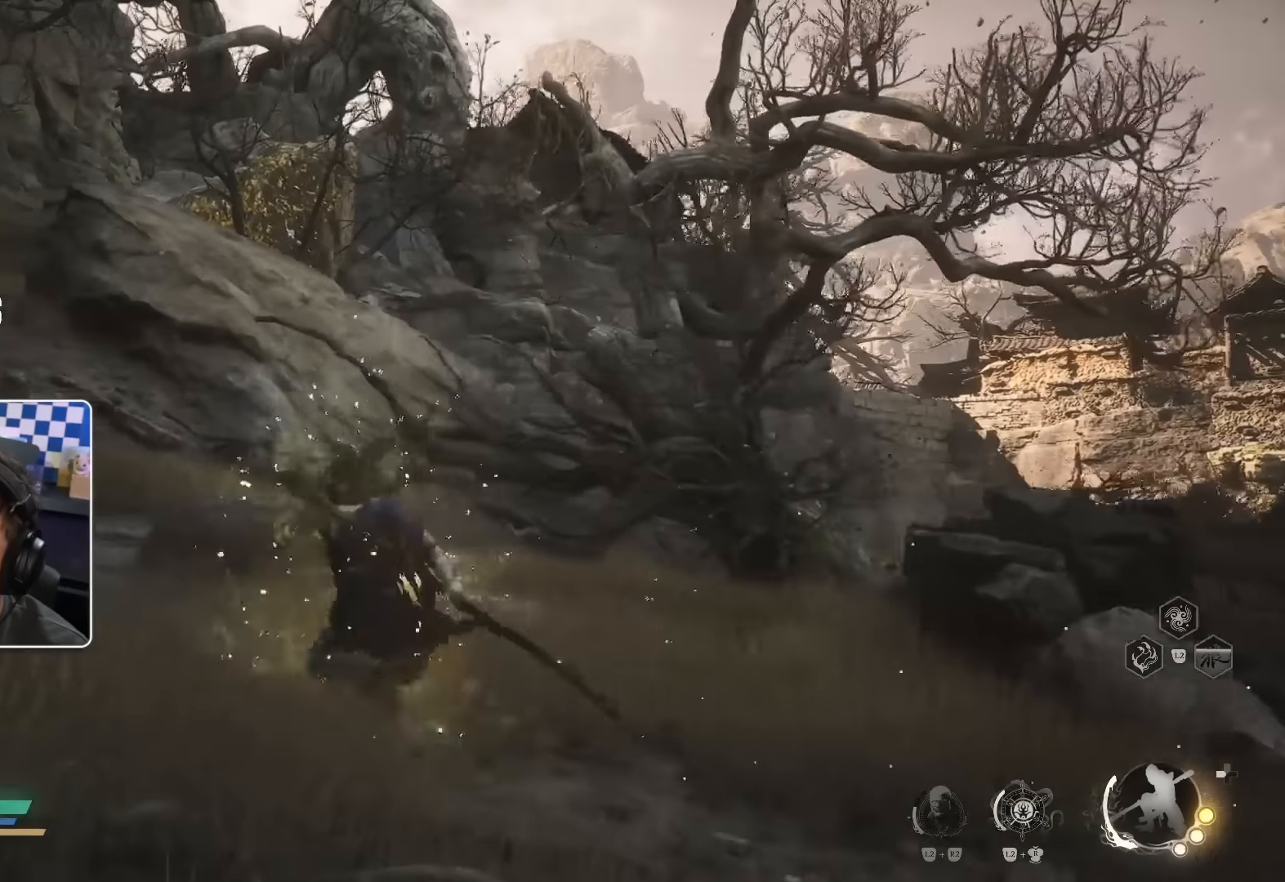
{"buttons": [], "left_stick": "up-left", "right_stick": "center", "events": []}
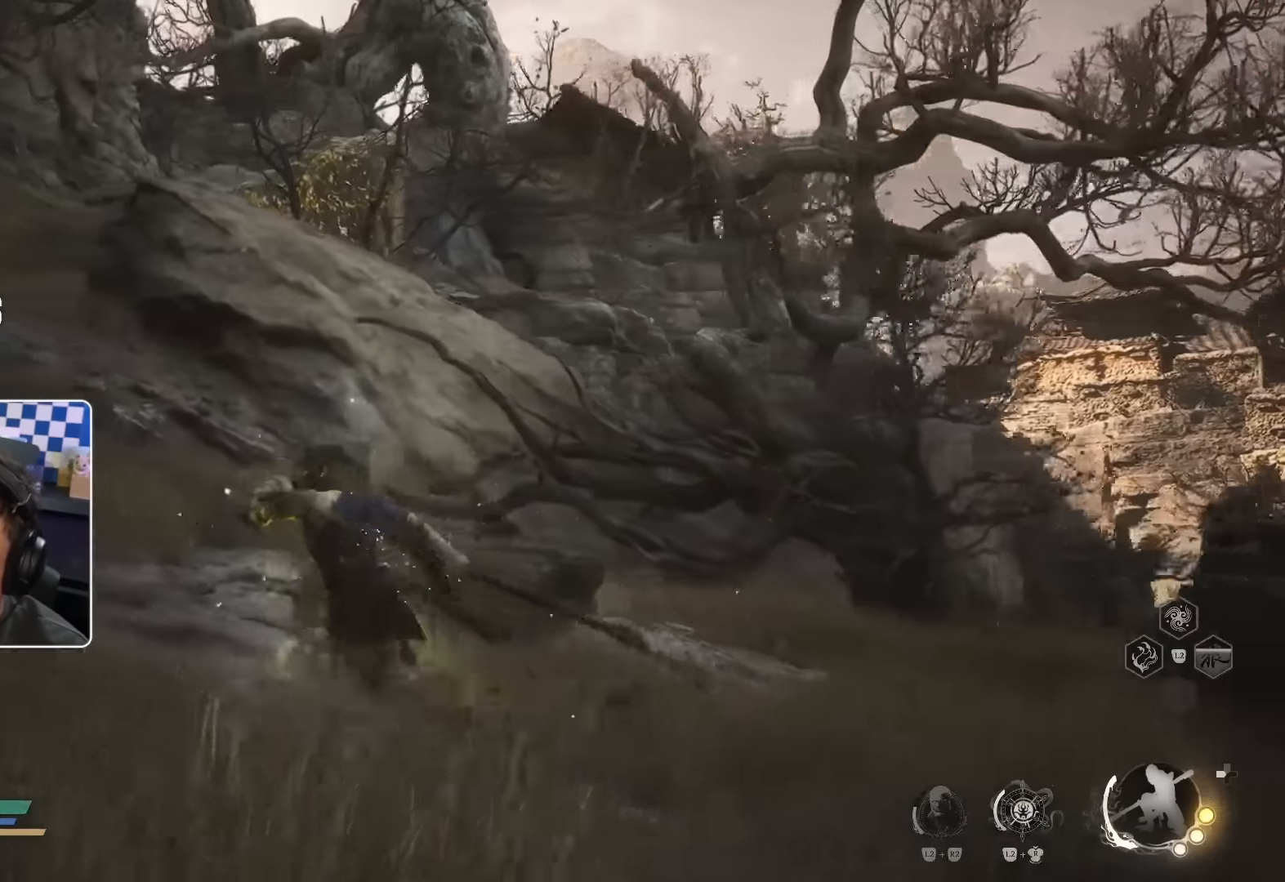
{"buttons": ["L3"], "left_stick": "up-left", "right_stick": "center", "events": [[33, "right_stick", "down-right"], [200, "right_stick", "center"], [483, "L3", "down"]]}
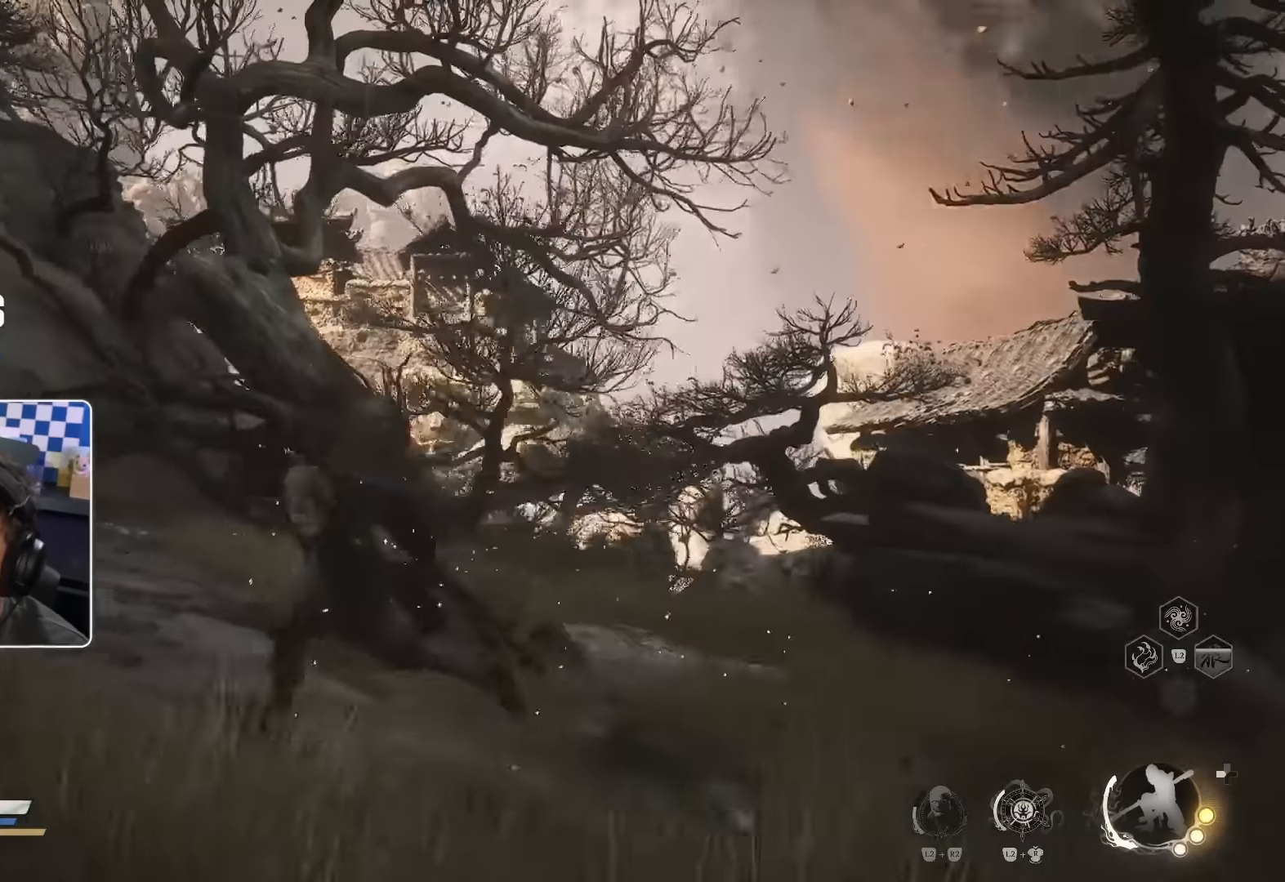
{"buttons": [], "left_stick": "up-left", "right_stick": "center", "events": [[83, "L3", "up"], [183, "right_stick", "left"], [333, "right_stick", "center"]]}
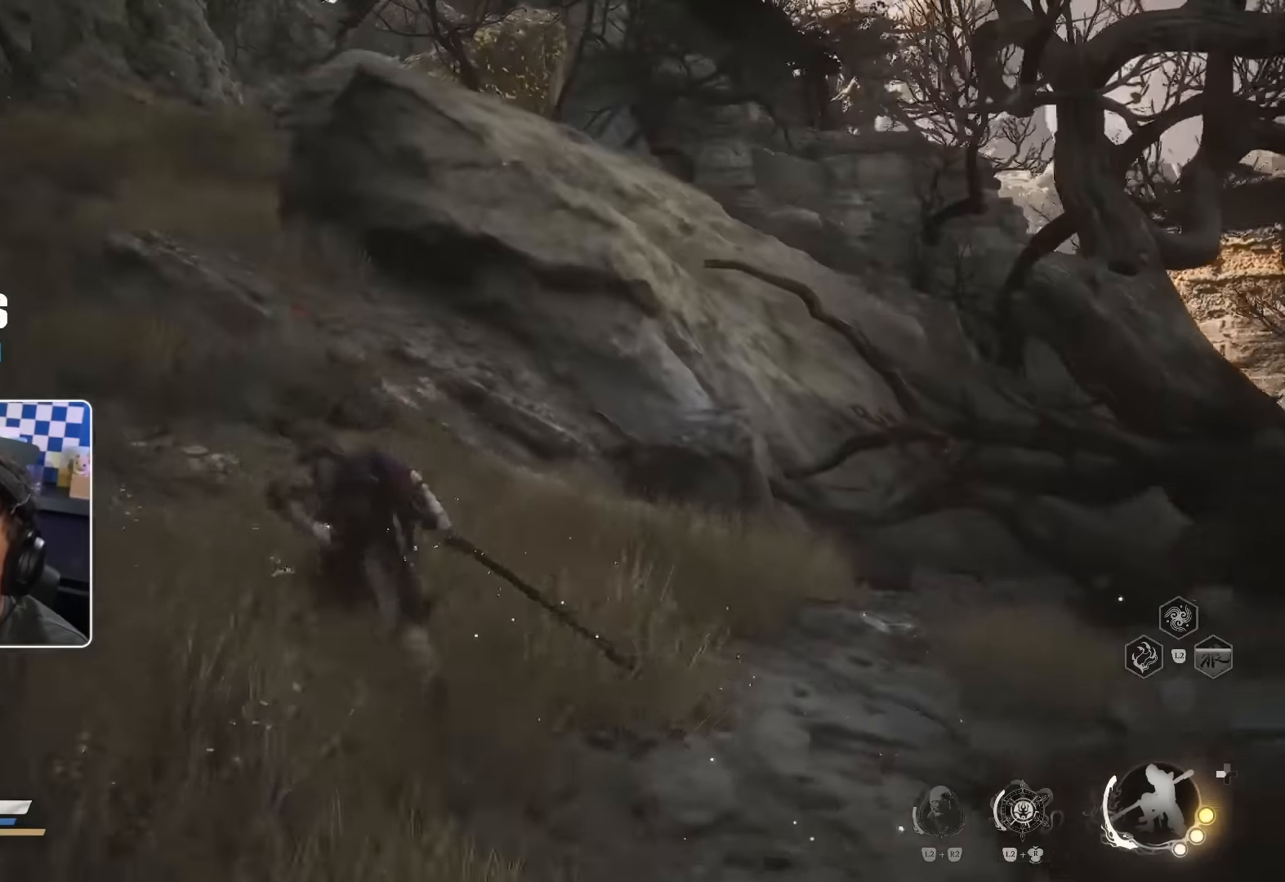
{"buttons": [], "left_stick": "up-left", "right_stick": "center", "events": []}
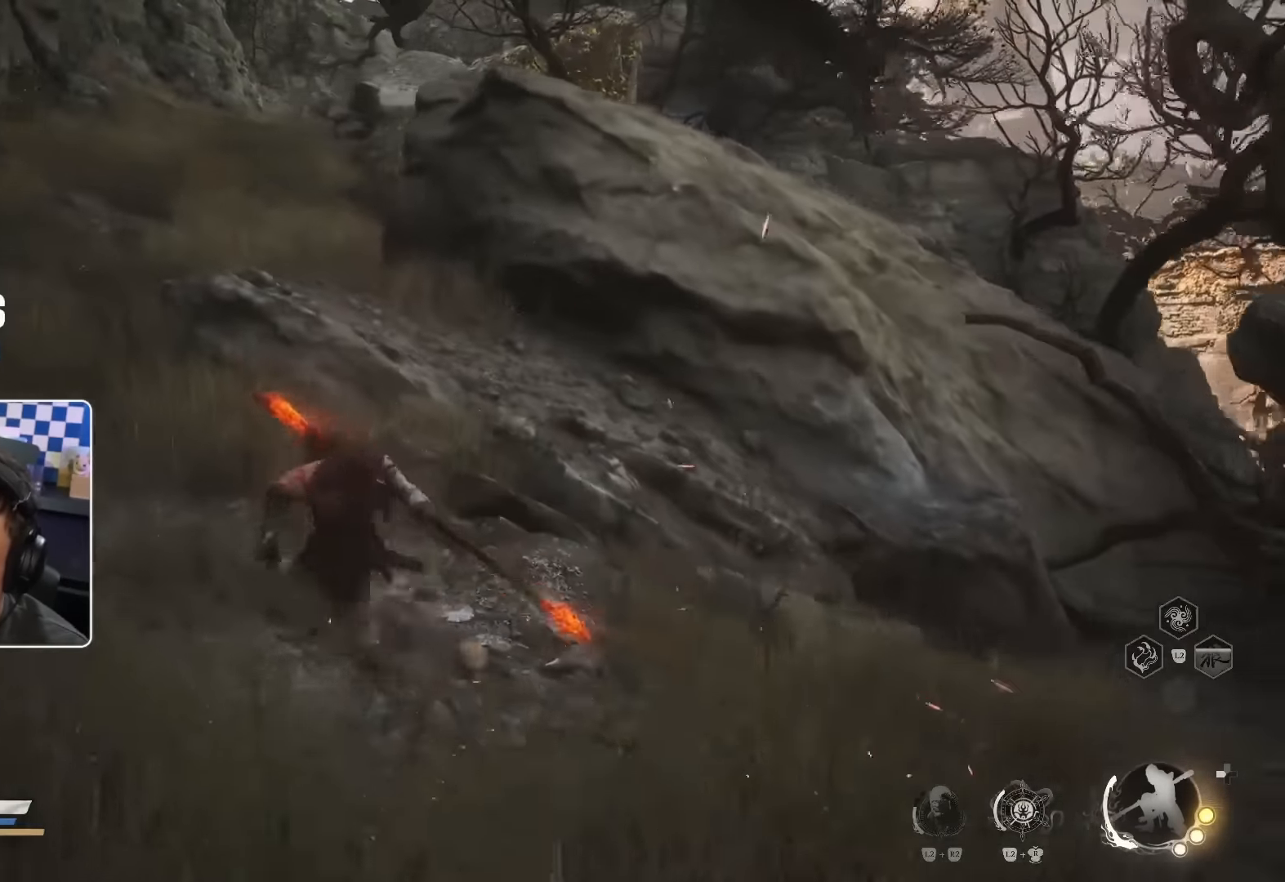
{"buttons": ["R3"], "left_stick": "up-left", "right_stick": "left", "events": [[450, "R3", "down"], [450, "right_stick", "left"]]}
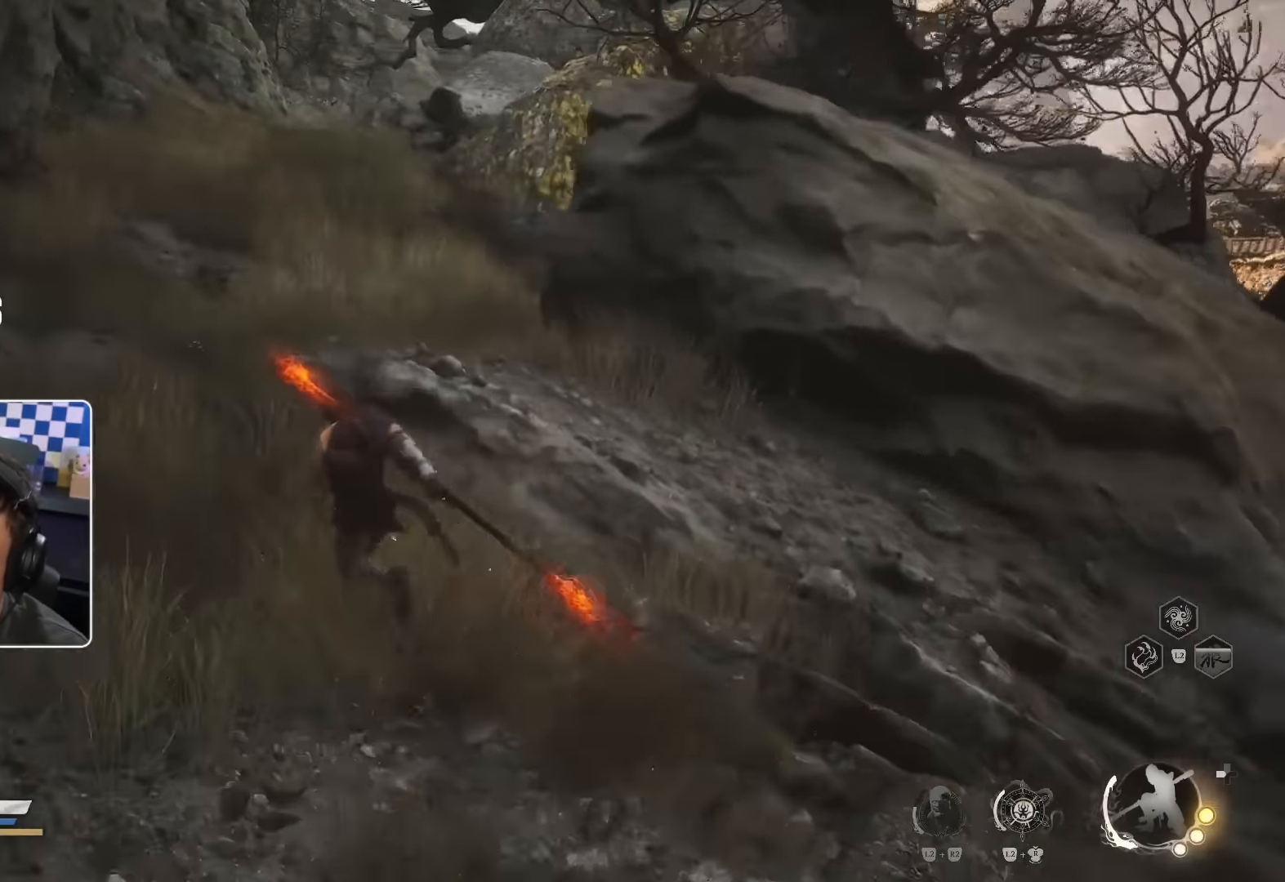
{"buttons": [], "left_stick": "up-right", "right_stick": "center", "events": [[83, "R3", "up"], [233, "right_stick", "center"], [250, "left_stick", "up"], [450, "left_stick", "up-right"]]}
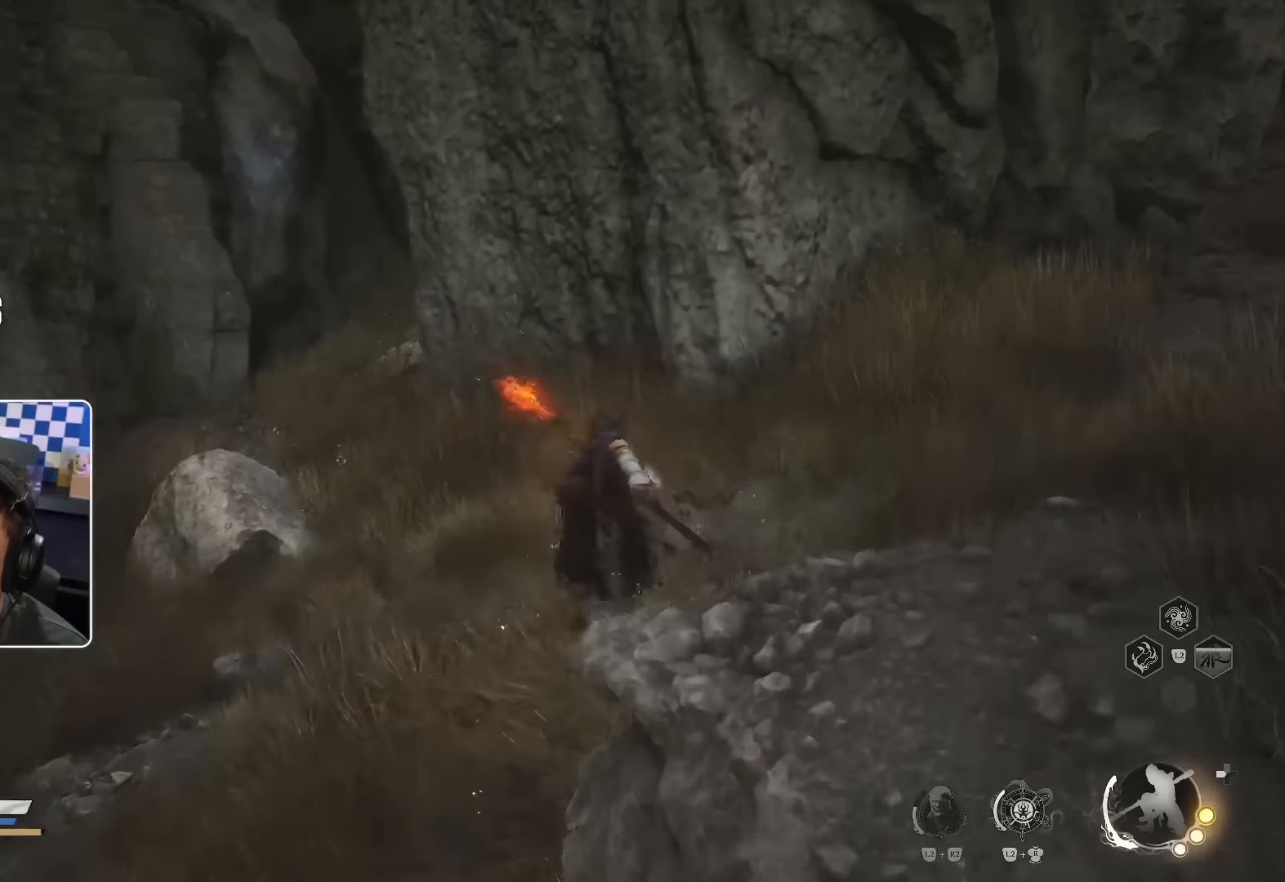
{"buttons": [], "left_stick": "left", "right_stick": "center", "events": [[267, "left_stick", "up-left"], [350, "right_stick", "right"], [434, "right_stick", "center"], [450, "left_stick", "left"]]}
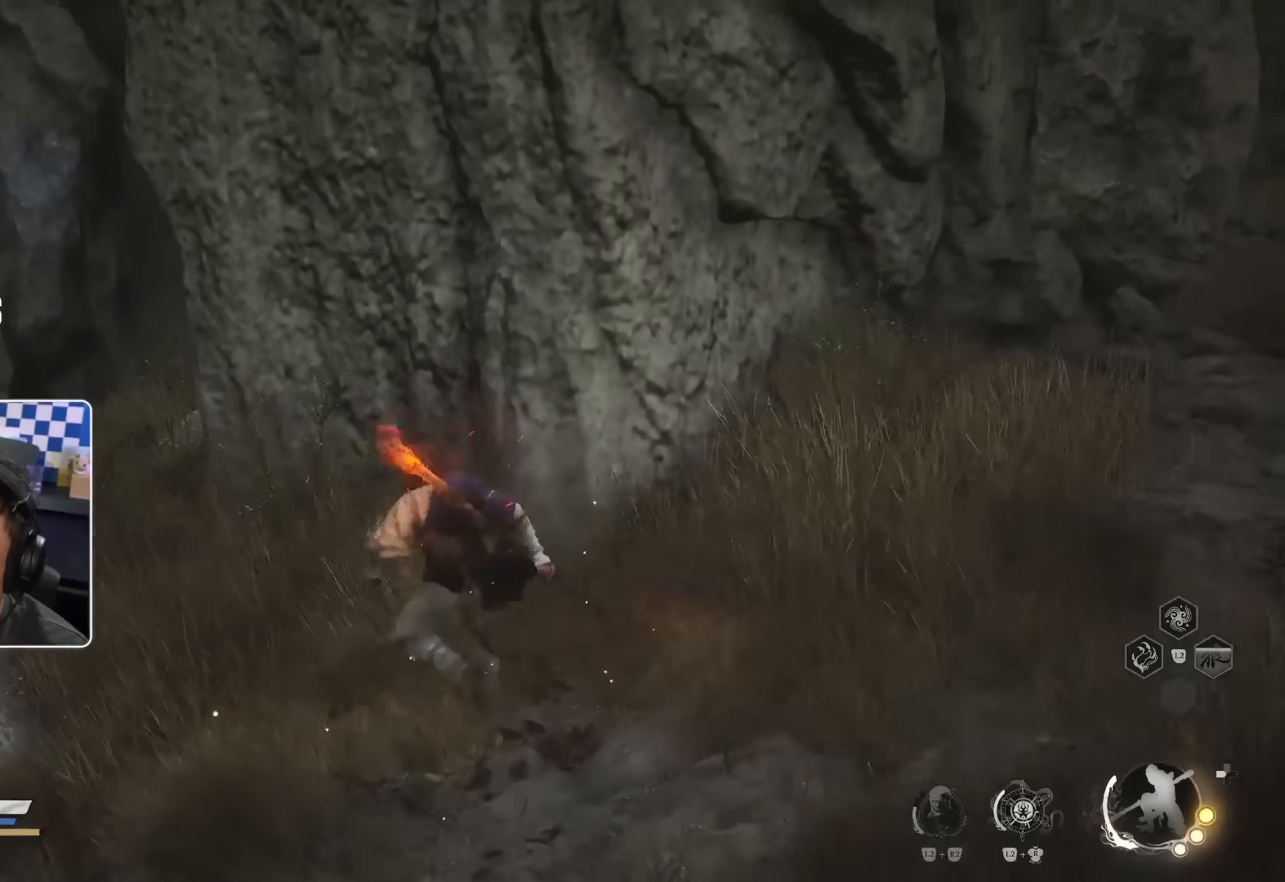
{"buttons": [], "left_stick": "up-left", "right_stick": "center", "events": [[184, "left_stick", "up-left"], [317, "right_stick", "right"], [467, "right_stick", "center"]]}
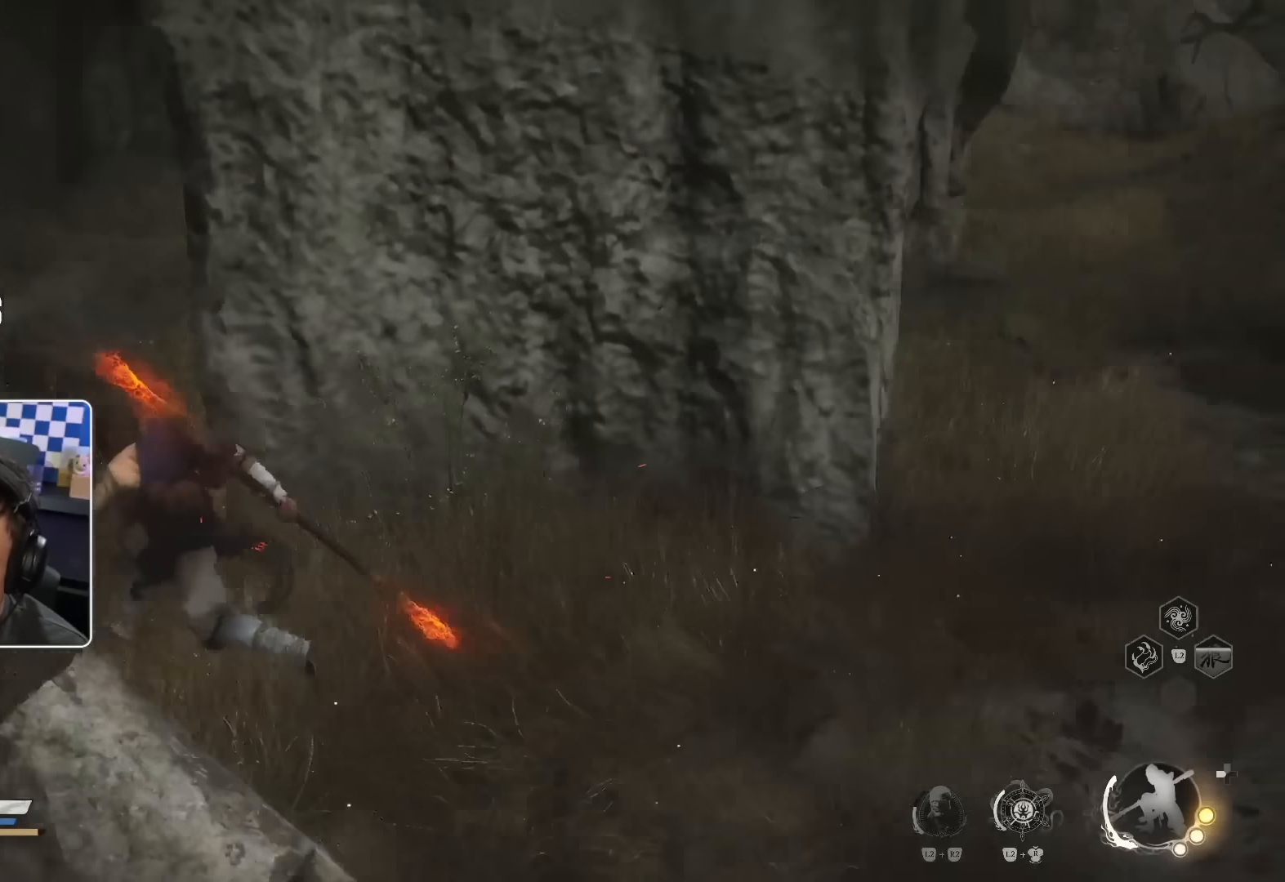
{"buttons": [], "left_stick": "up-left", "right_stick": "center", "events": []}
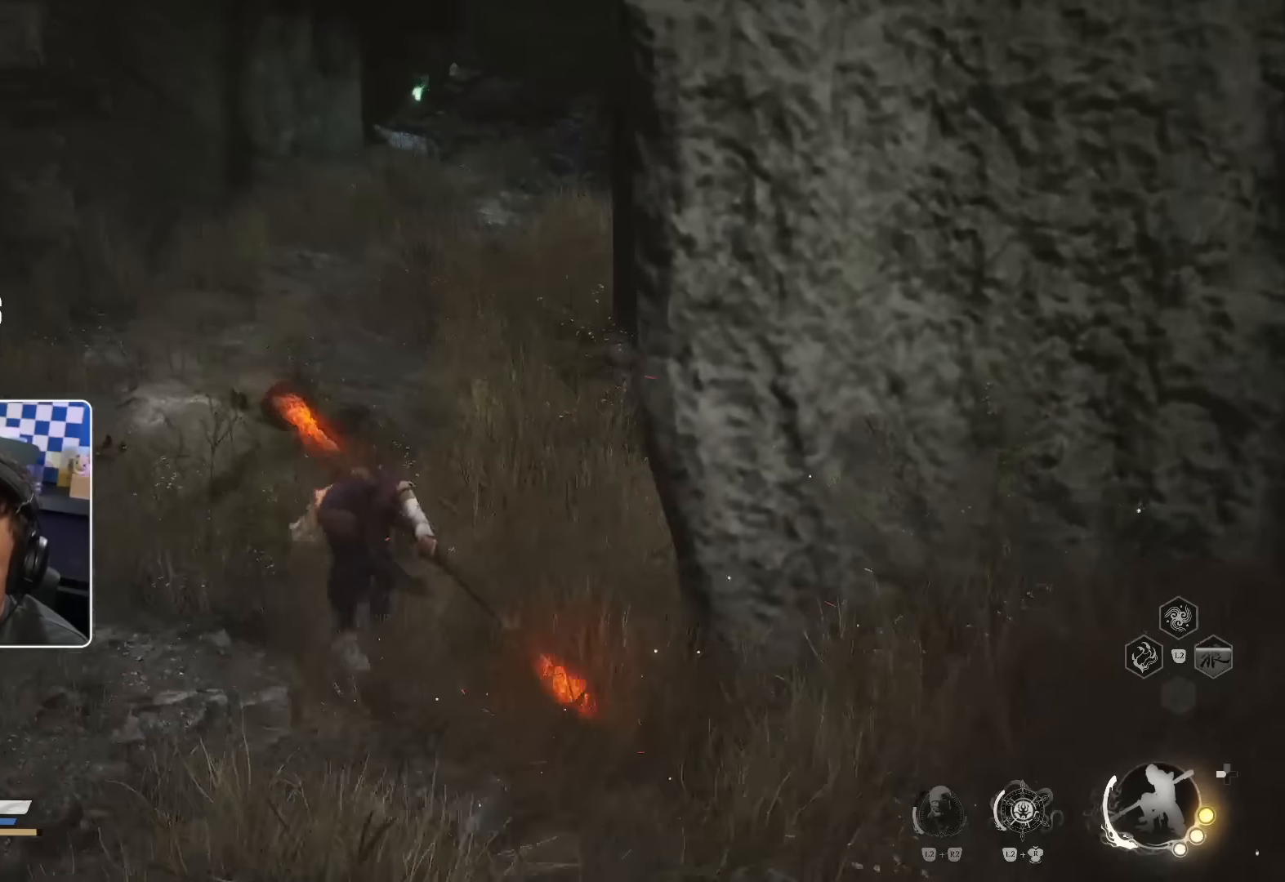
{"buttons": [], "left_stick": "up-left", "right_stick": "center", "events": [[267, "right_stick", "up"], [367, "right_stick", "center"]]}
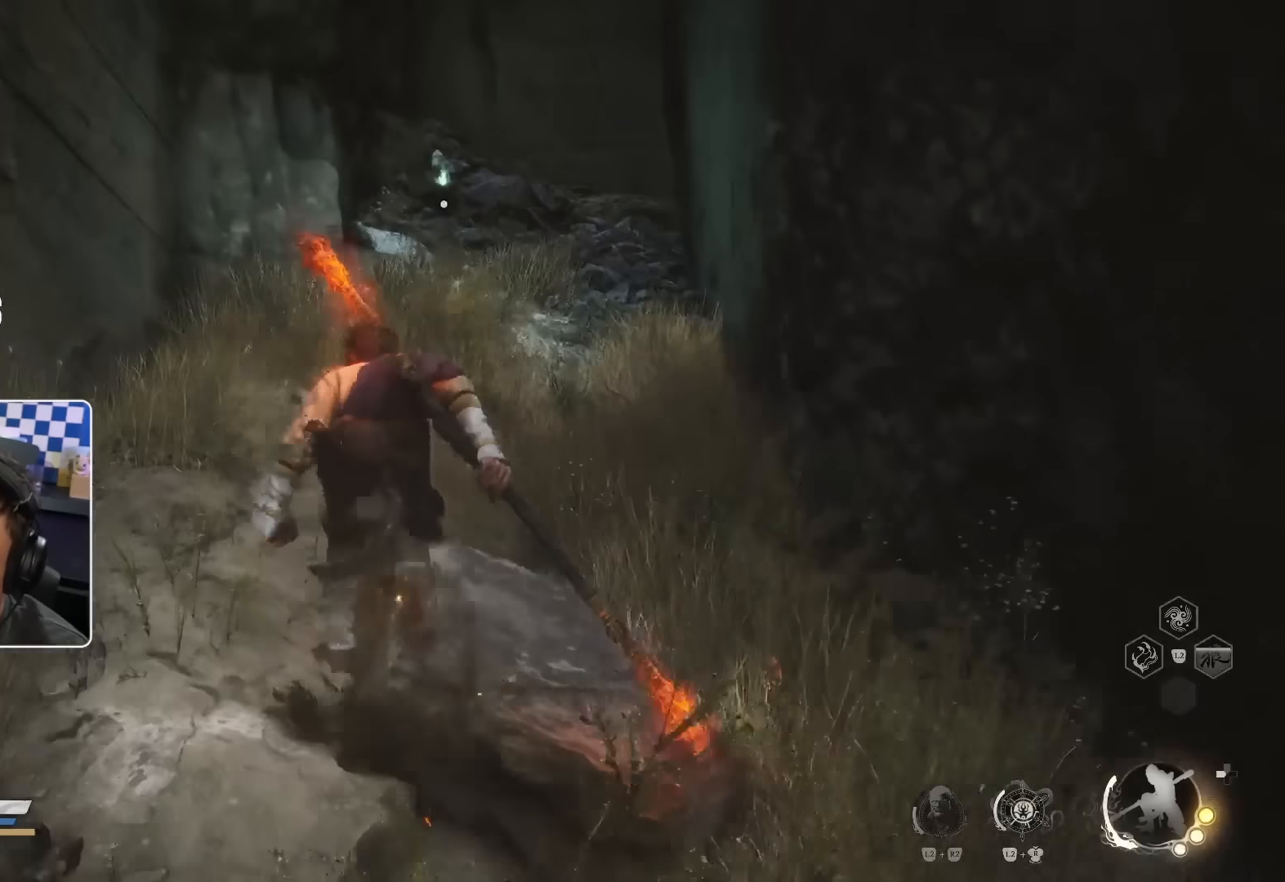
{"buttons": [], "left_stick": "up", "right_stick": "center", "events": [[67, "left_stick", "up"]]}
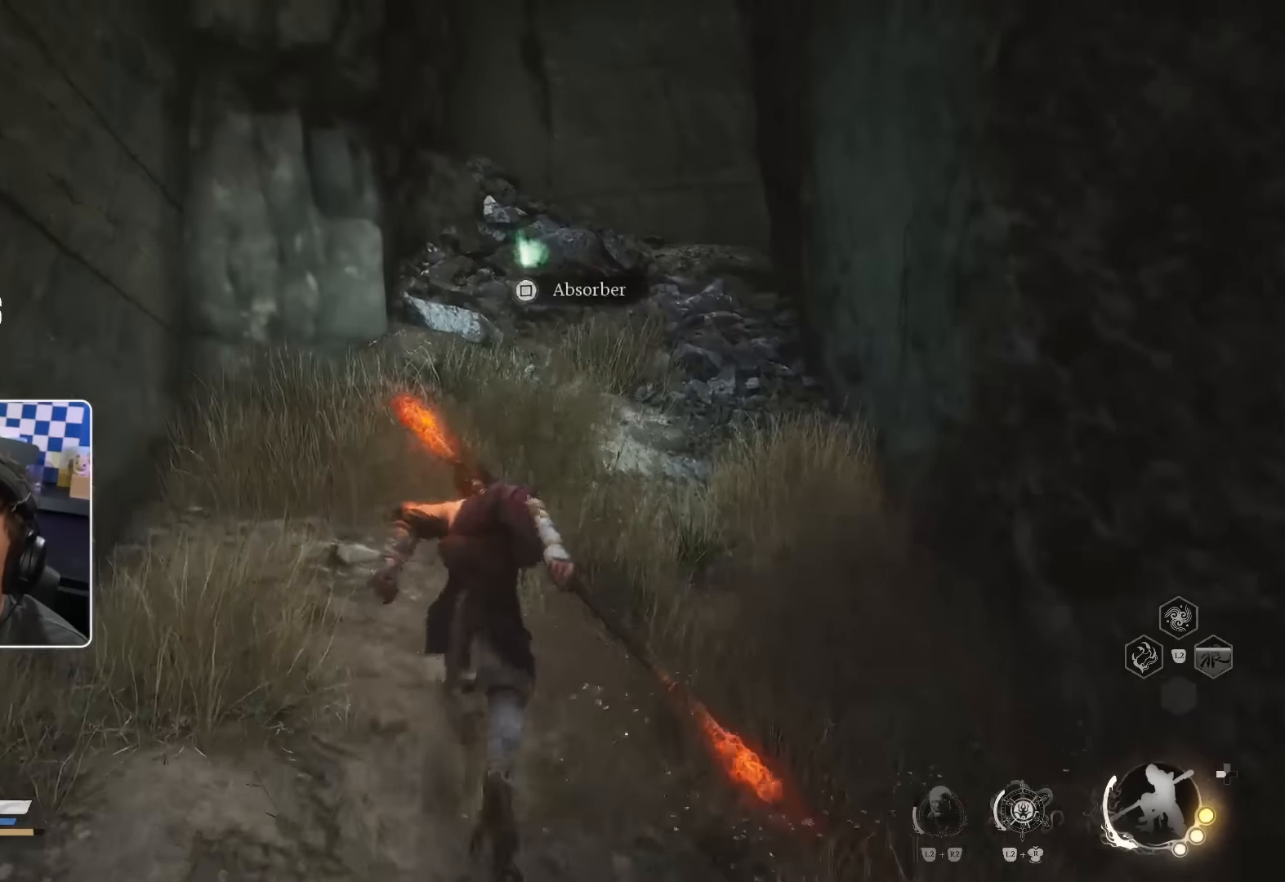
{"buttons": [], "left_stick": "center", "right_stick": "center", "events": [[150, "SQUARE", "down"], [234, "SQUARE", "up"], [434, "left_stick", "center"]]}
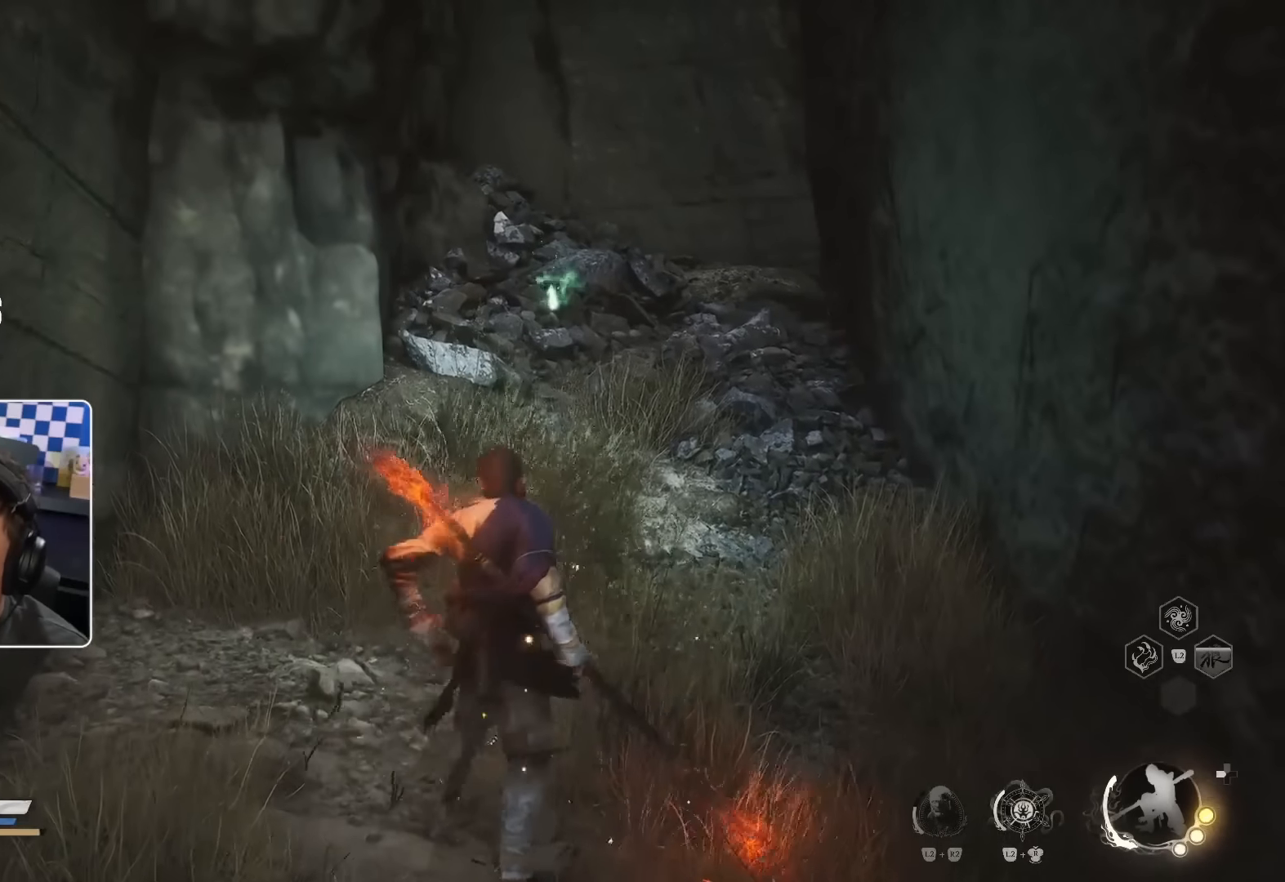
{"buttons": [], "left_stick": "center", "right_stick": "center", "events": []}
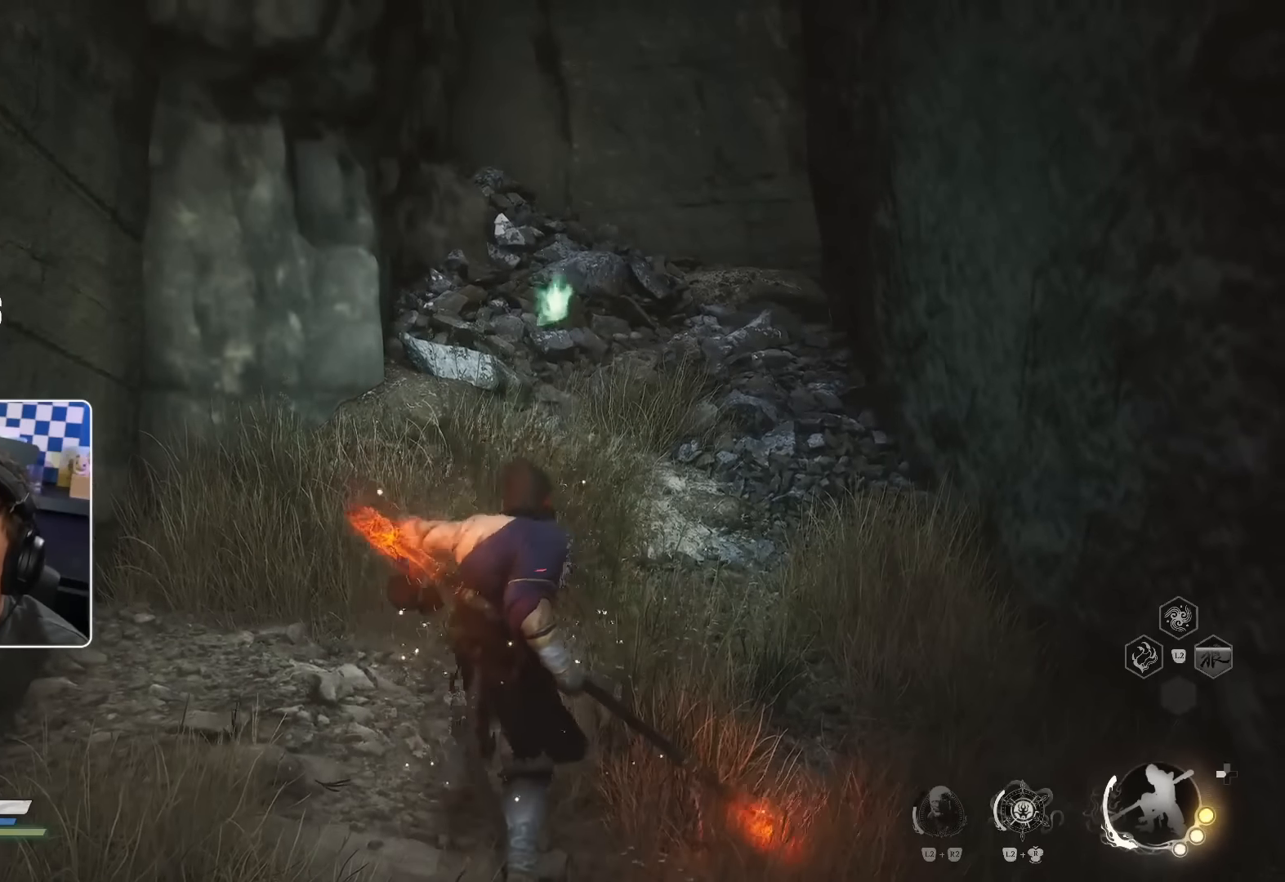
{"buttons": [], "left_stick": "center", "right_stick": "center", "events": []}
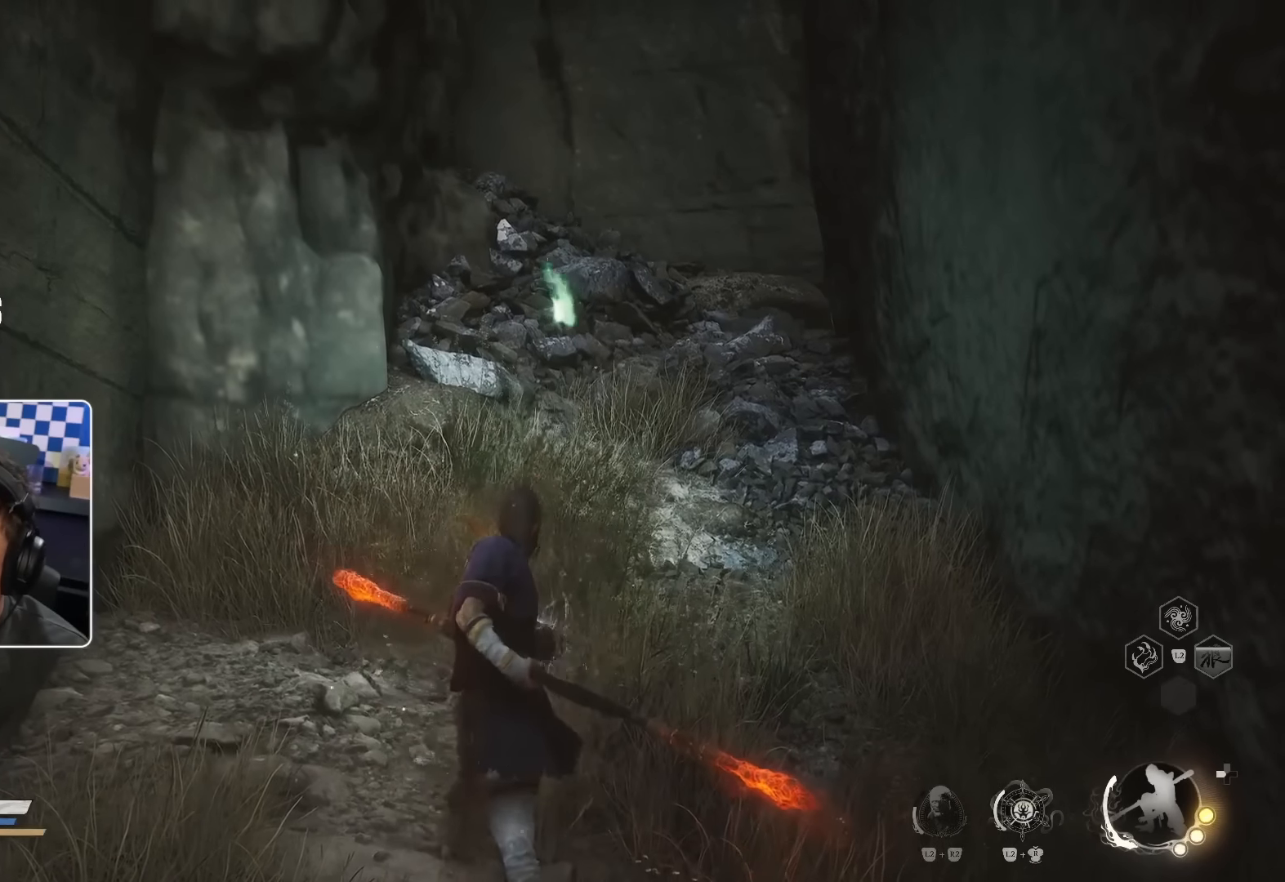
{"buttons": [], "left_stick": "down-right", "right_stick": "center", "events": [[84, "left_stick", "down-right"]]}
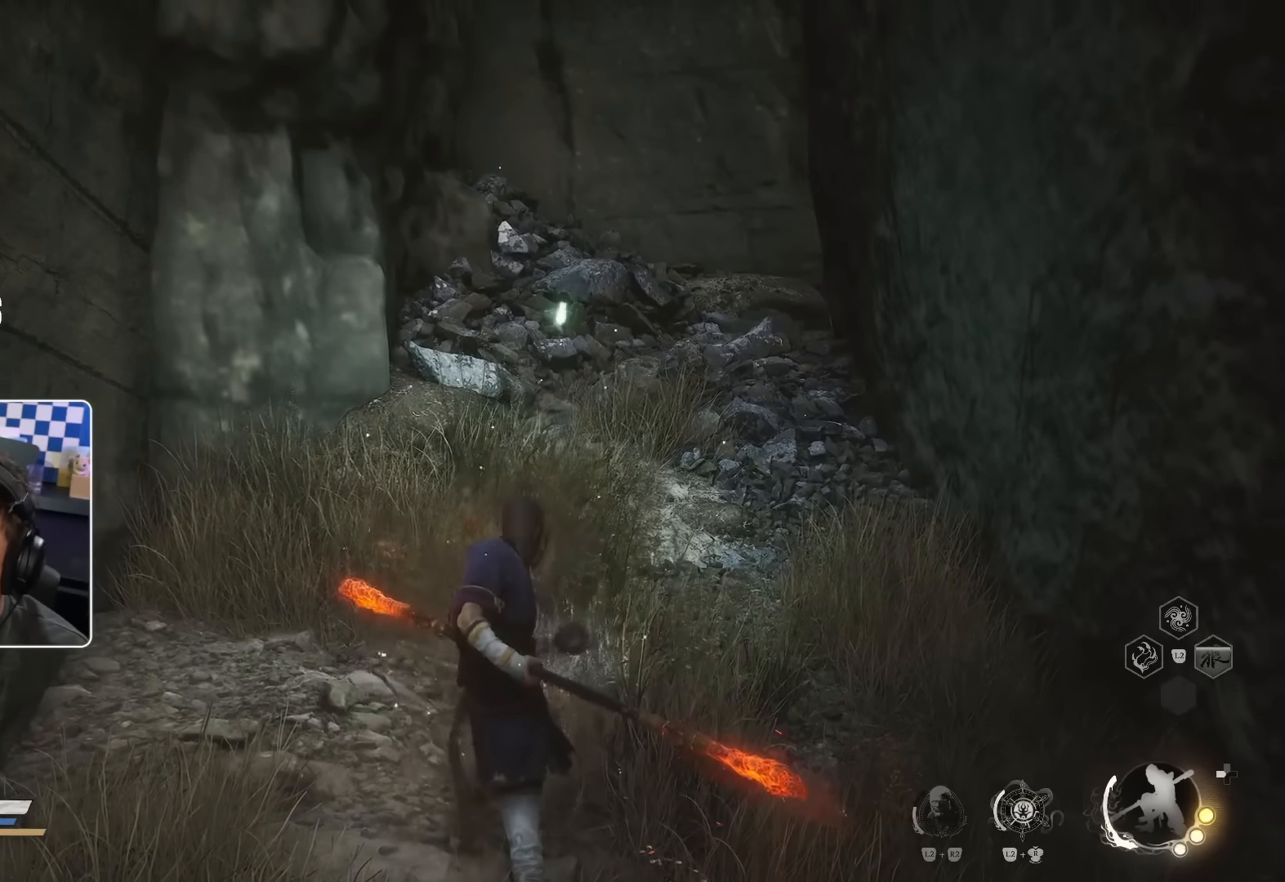
{"buttons": [], "left_stick": "down-right", "right_stick": "right", "events": [[434, "right_stick", "down-right"], [484, "right_stick", "right"]]}
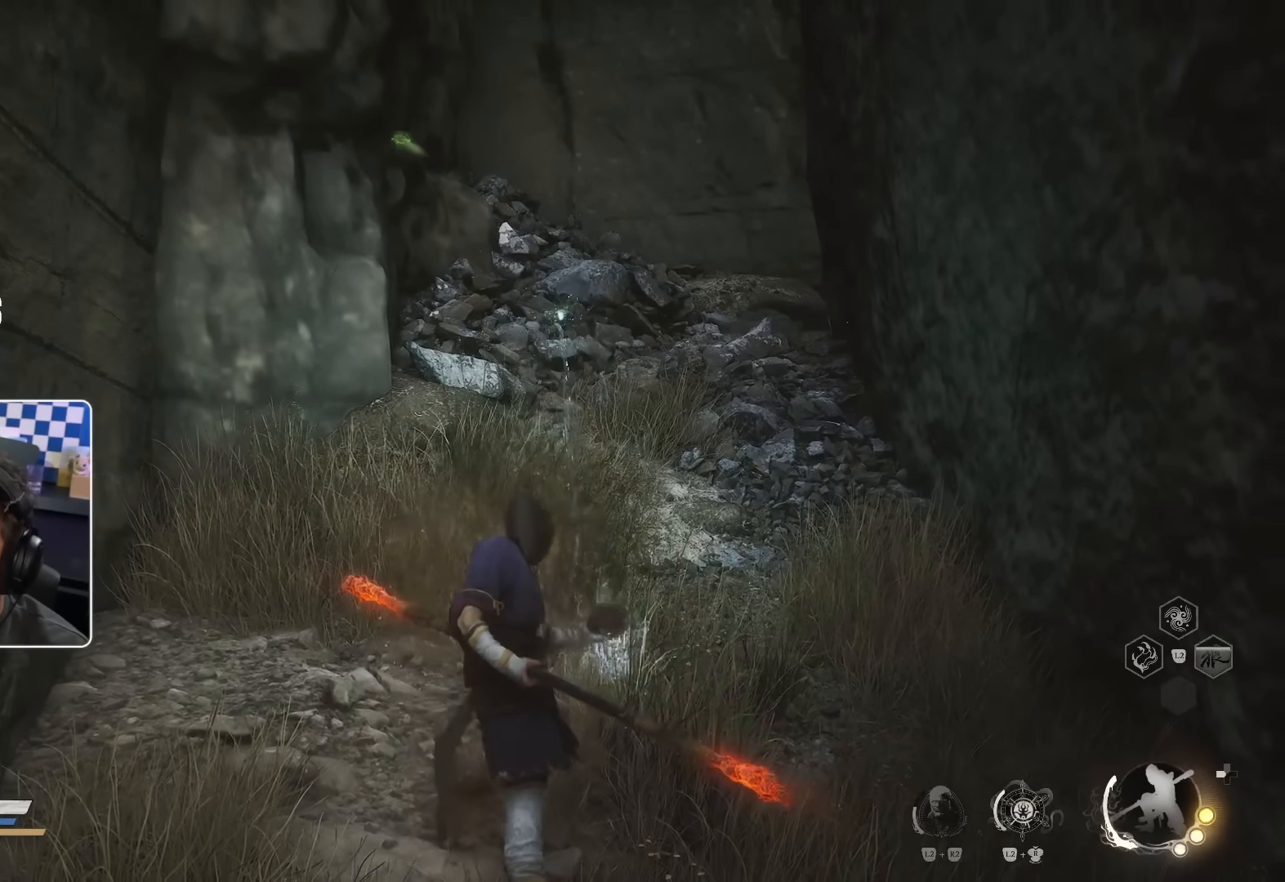
{"buttons": [], "left_stick": "down", "right_stick": "right", "events": [[500, "left_stick", "down"]]}
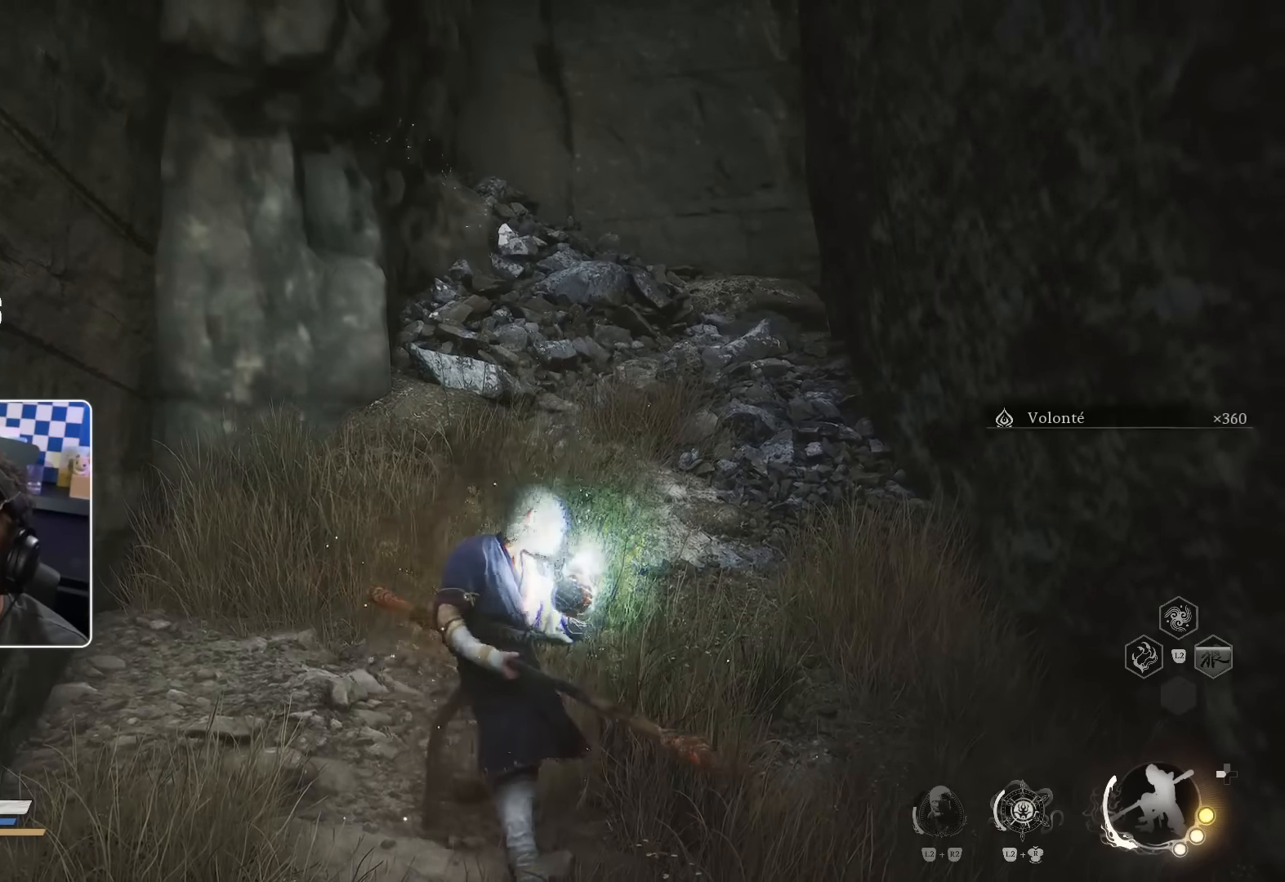
{"buttons": [], "left_stick": "down", "right_stick": "right", "events": []}
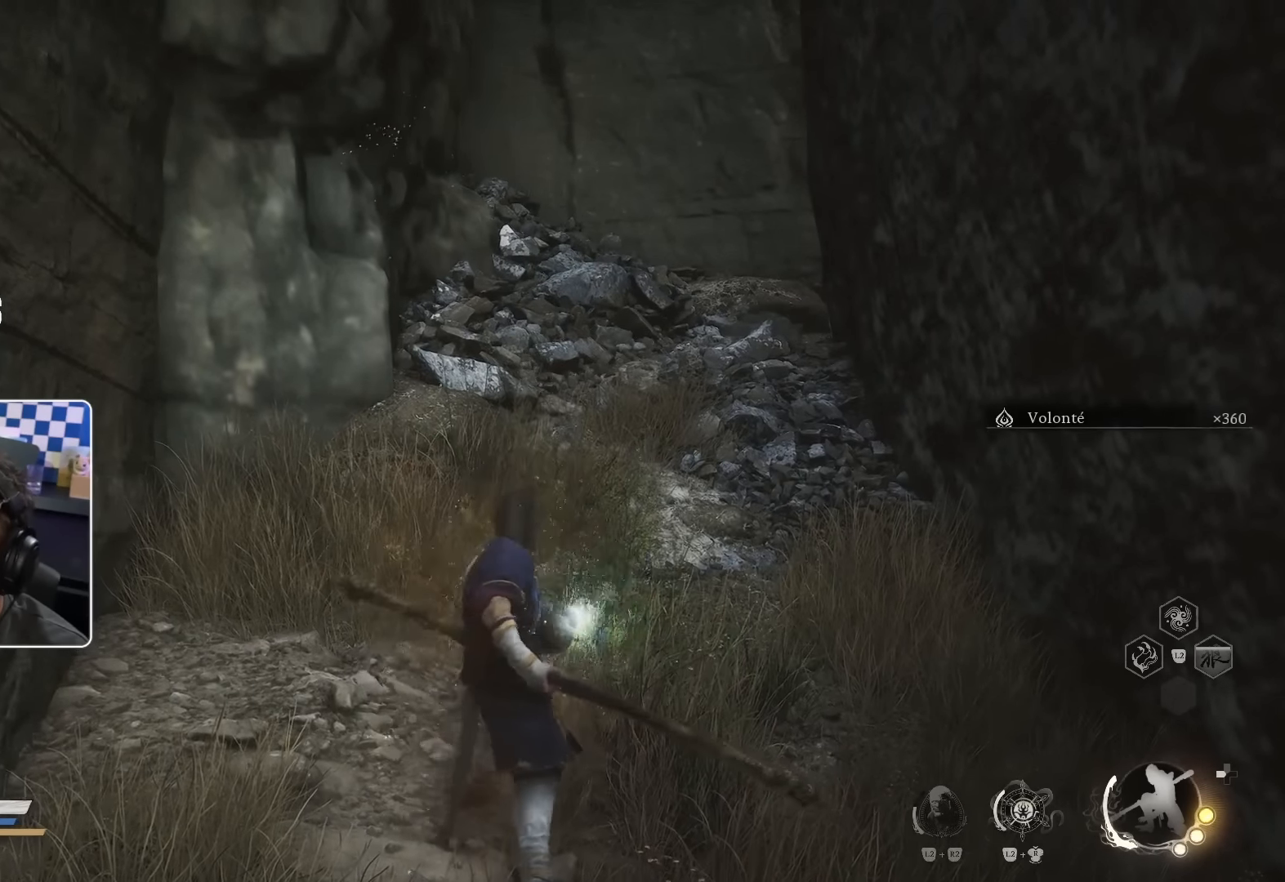
{"buttons": [], "left_stick": "down", "right_stick": "down-right", "events": [[34, "right_stick", "center"], [267, "right_stick", "down-right"], [400, "R2", "down"], [450, "R2", "up"]]}
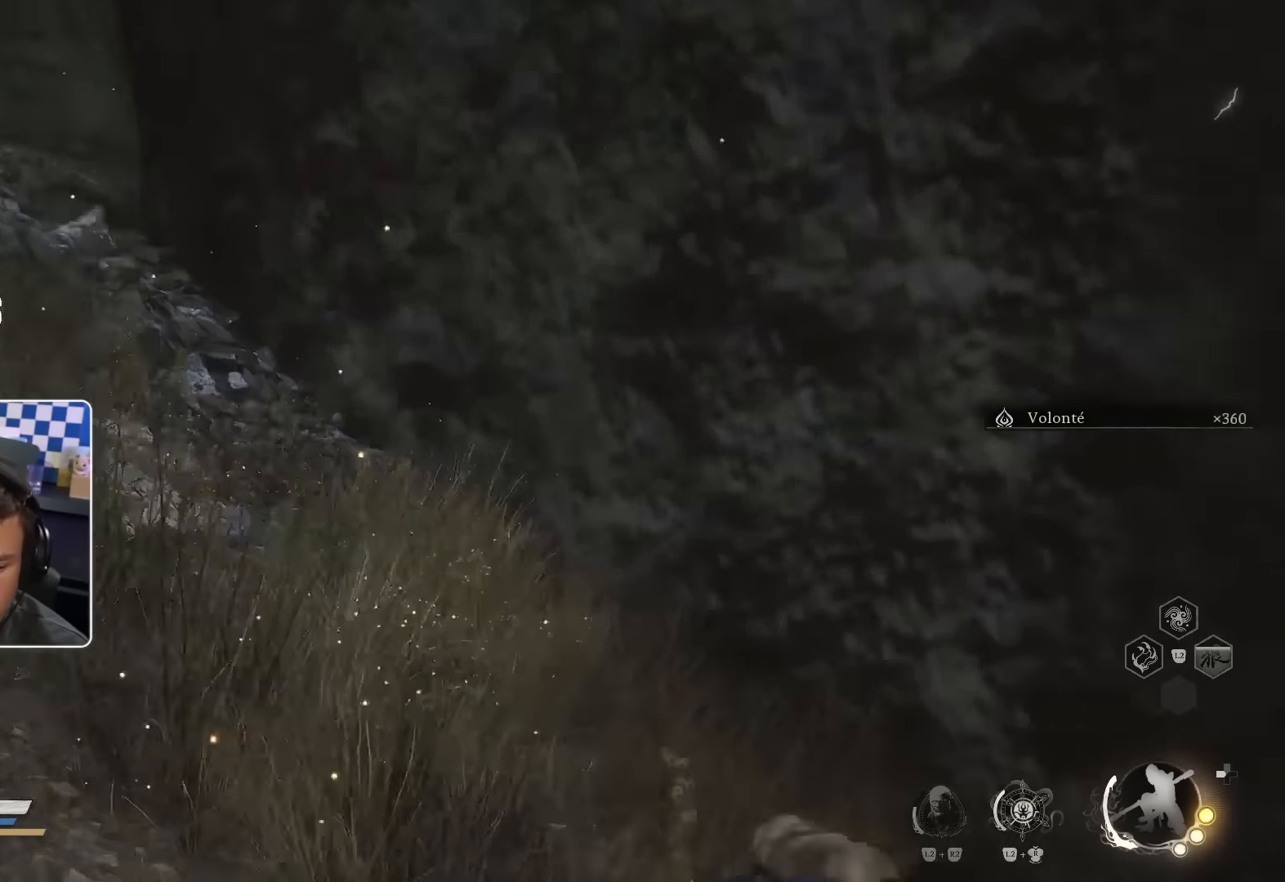
{"buttons": [], "left_stick": "up-right", "right_stick": "center", "events": [[34, "left_stick", "down-right"], [150, "right_stick", "center"], [200, "left_stick", "up-right"], [333, "CROSS", "down"], [450, "CROSS", "up"]]}
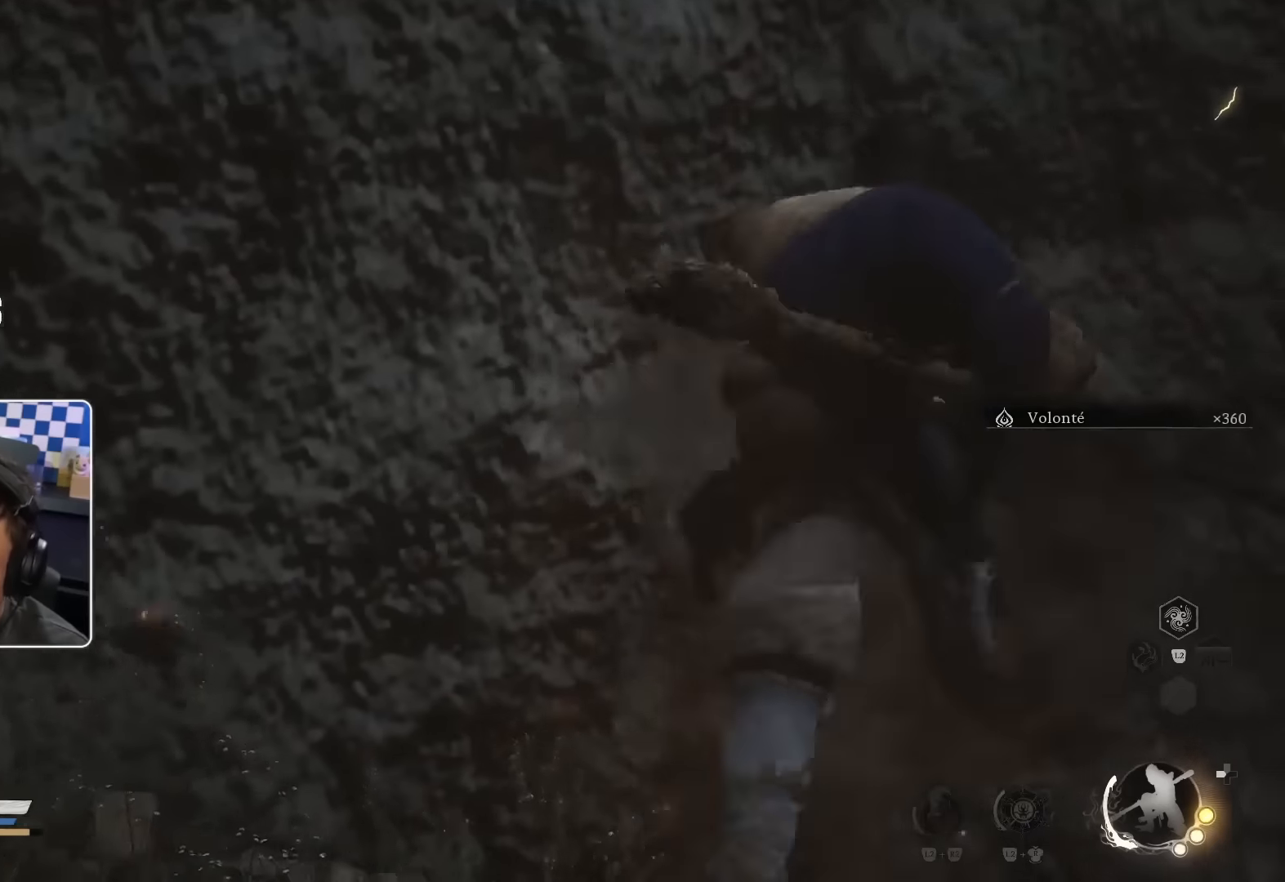
{"buttons": [], "left_stick": "up-right", "right_stick": "center", "events": [[116, "right_stick", "right"], [433, "right_stick", "center"]]}